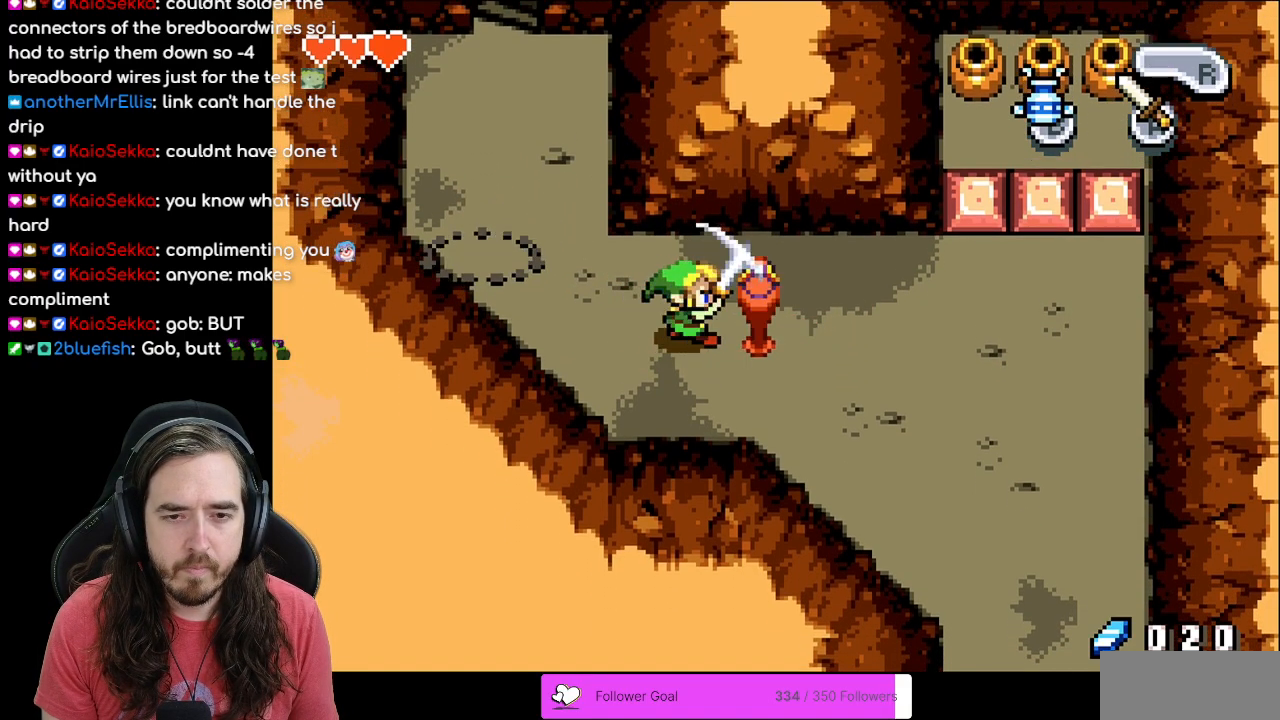
Gameplay with a controller (Nintendo layout); each line is a JSON object with the inputs held at the frame after it. "events" lists button and stick changes between this image and that frame as [ms after this image, input, new state], when the widget could be followed in between. Not read: L3 R3.
{"buttons": [], "events": [[33, "A", "down"], [83, "A", "up"], [167, "A", "down"], [233, "A", "up"], [300, "A", "down"], [350, "A", "up"]]}
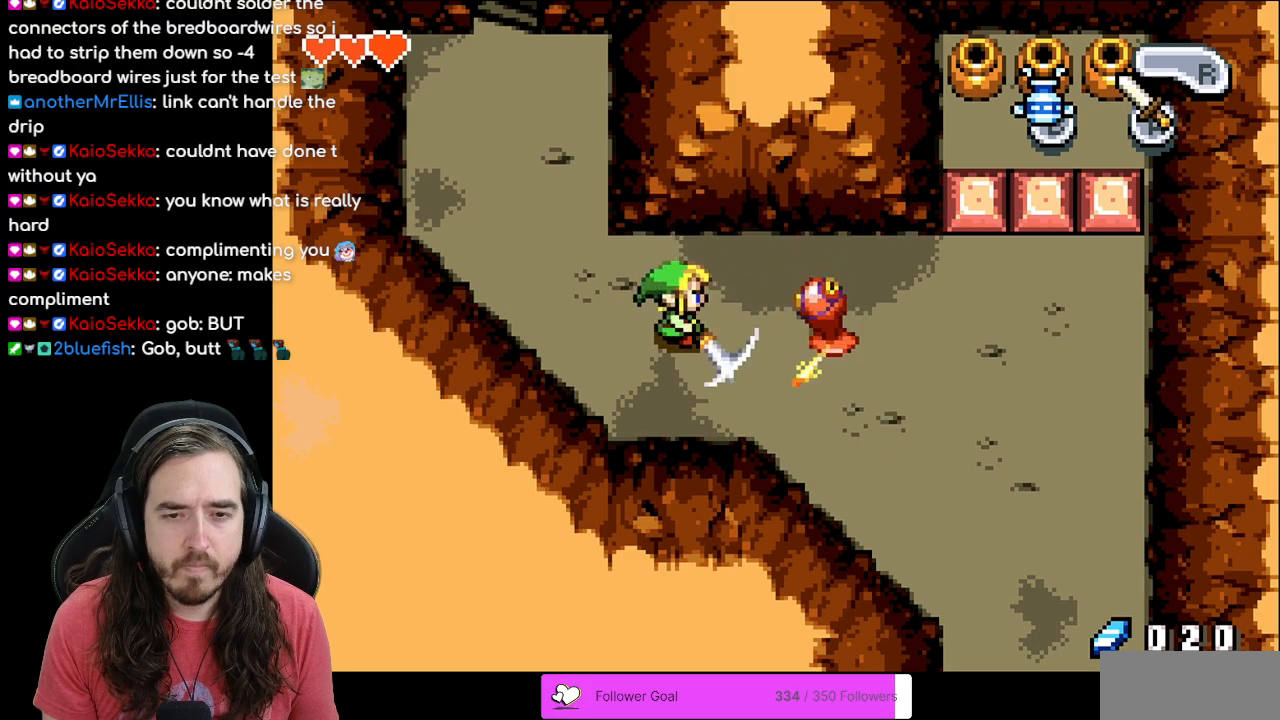
{"buttons": ["DPAD_RIGHT"], "events": [[17, "DPAD_RIGHT", "down"], [233, "R1", "down"], [417, "R1", "up"]]}
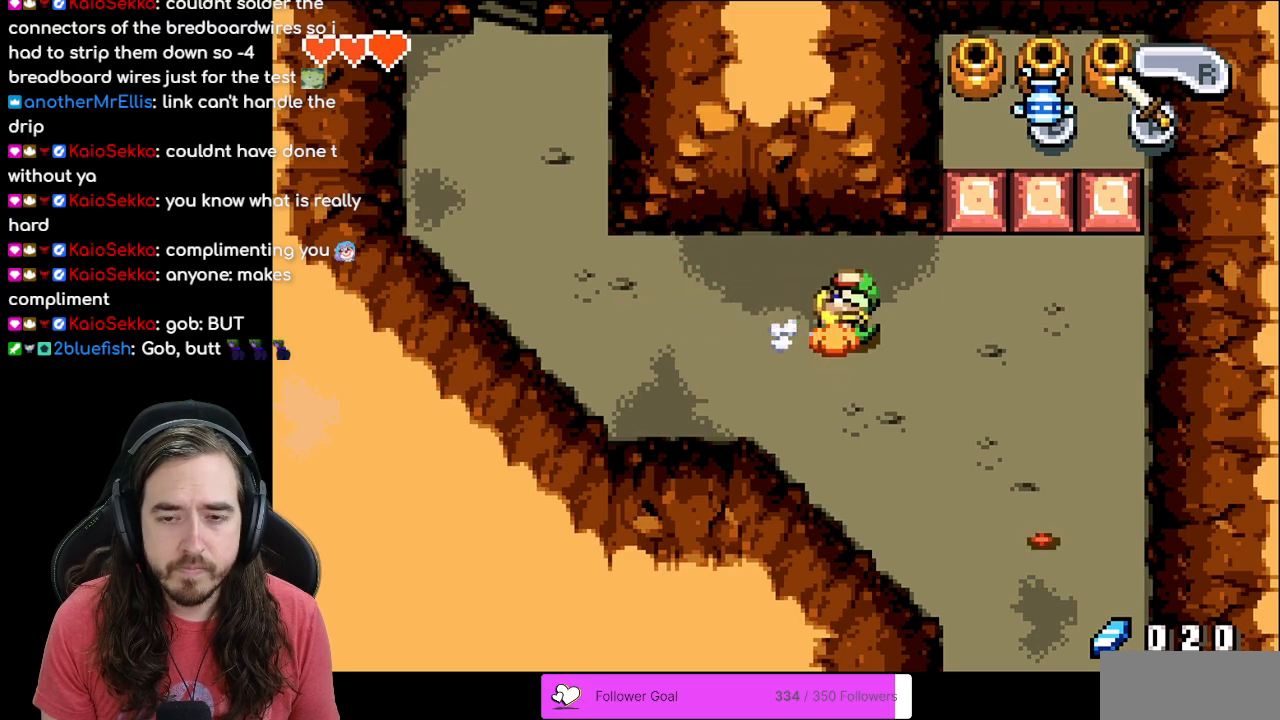
{"buttons": [], "events": [[217, "DPAD_RIGHT", "up"], [217, "DPAD_UP", "down"], [400, "DPAD_UP", "up"]]}
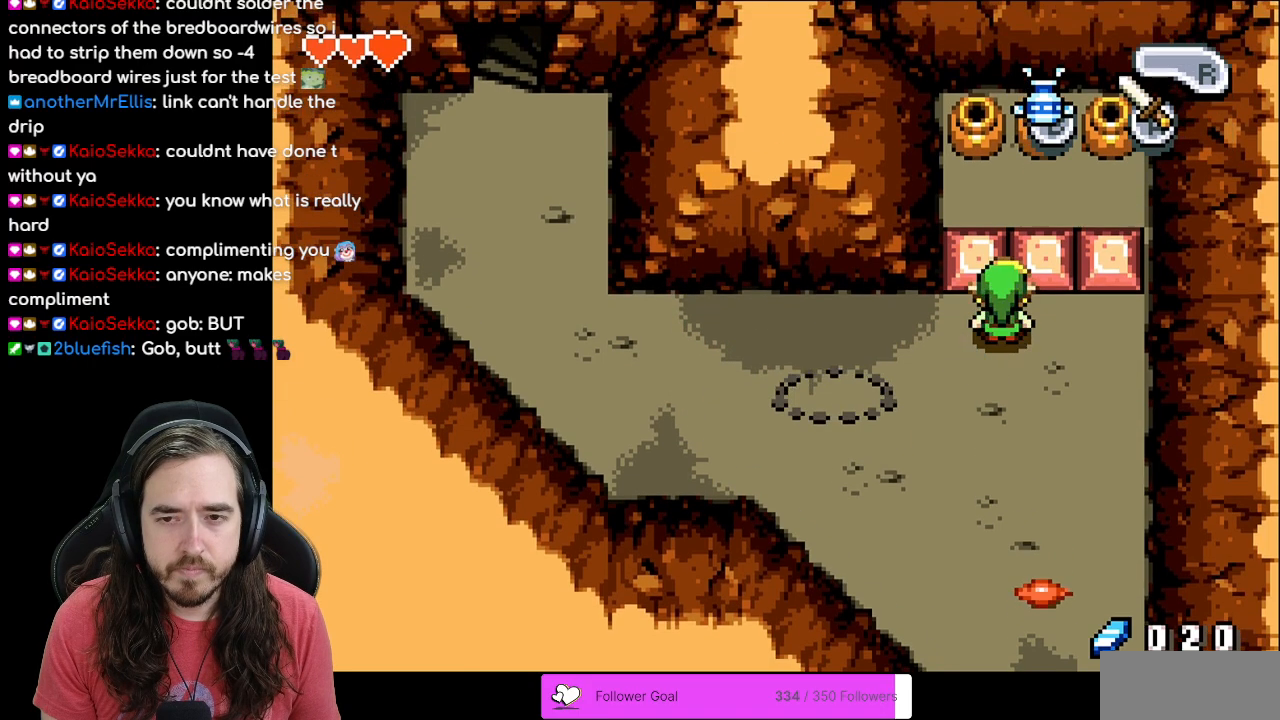
{"buttons": [], "events": [[100, "DPAD_LEFT", "down"], [183, "DPAD_LEFT", "up"]]}
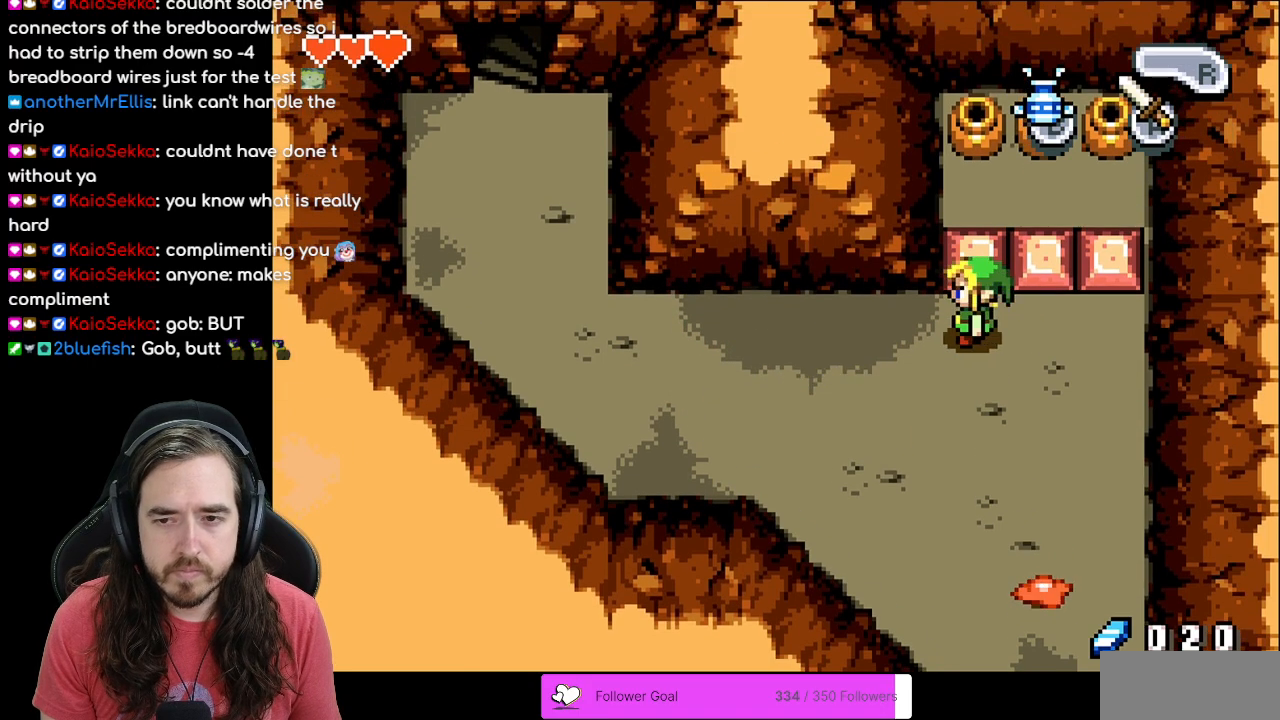
{"buttons": [], "events": []}
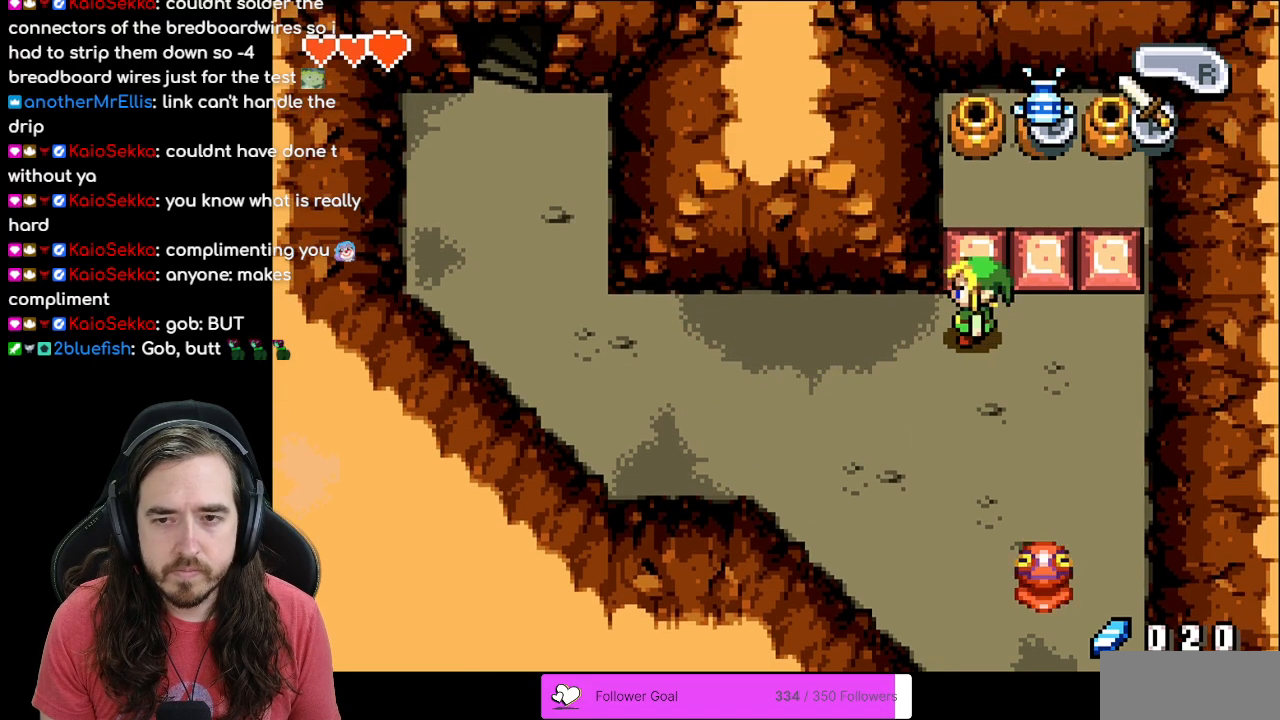
{"buttons": ["DPAD_UP"], "events": [[283, "DPAD_UP", "down"]]}
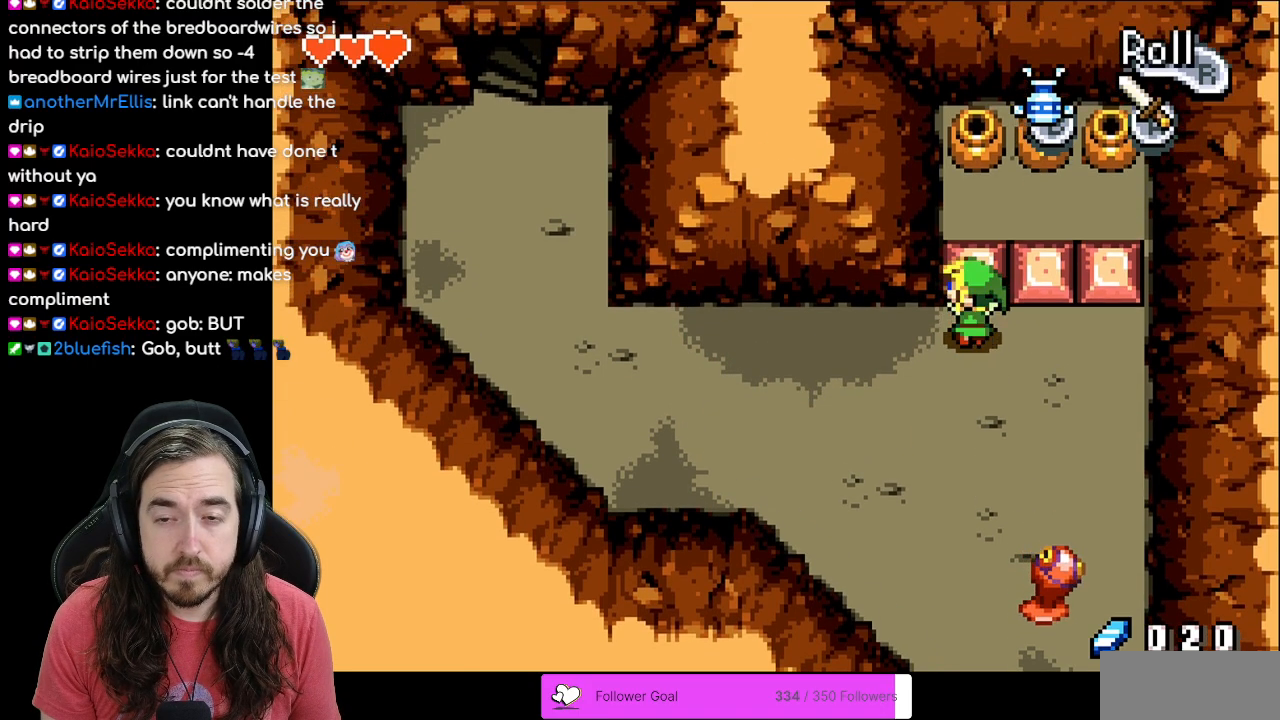
{"buttons": [], "events": [[417, "DPAD_UP", "up"]]}
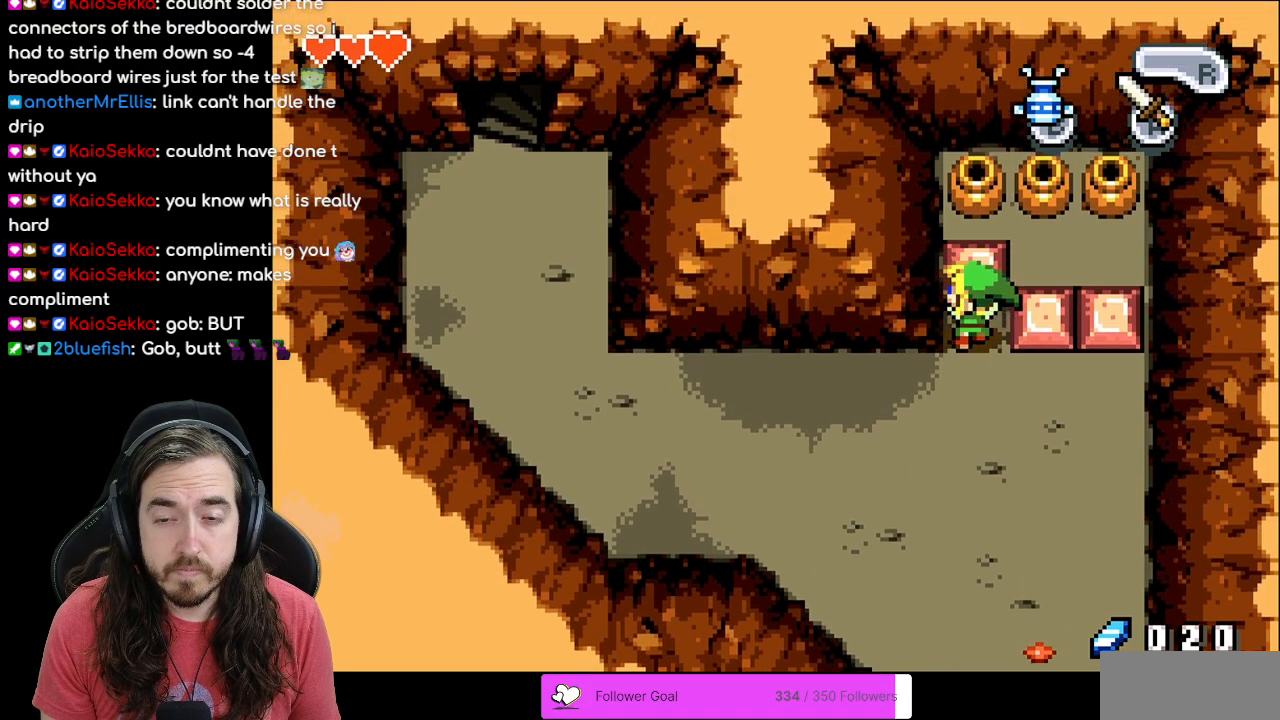
{"buttons": ["DPAD_RIGHT"], "events": [[17, "DPAD_DOWN", "down"], [350, "DPAD_RIGHT", "down"], [383, "DPAD_DOWN", "up"]]}
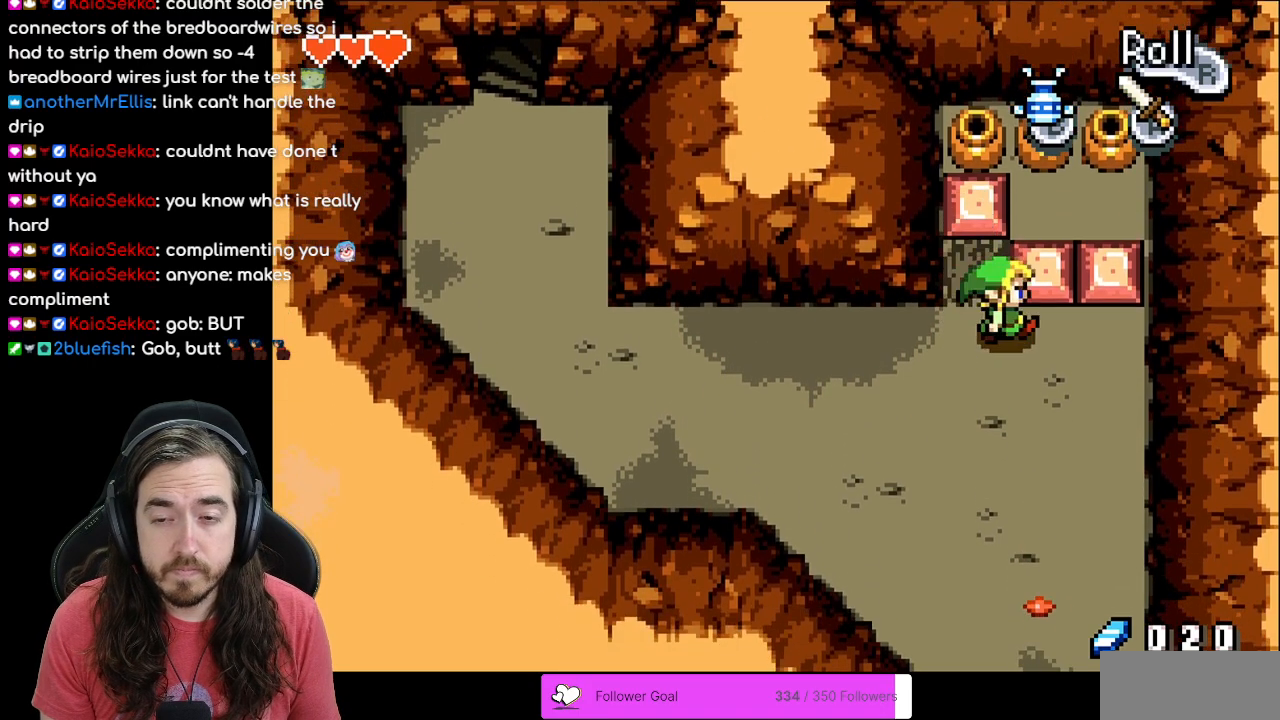
{"buttons": ["DPAD_UP"], "events": [[250, "DPAD_RIGHT", "up"], [267, "DPAD_UP", "down"]]}
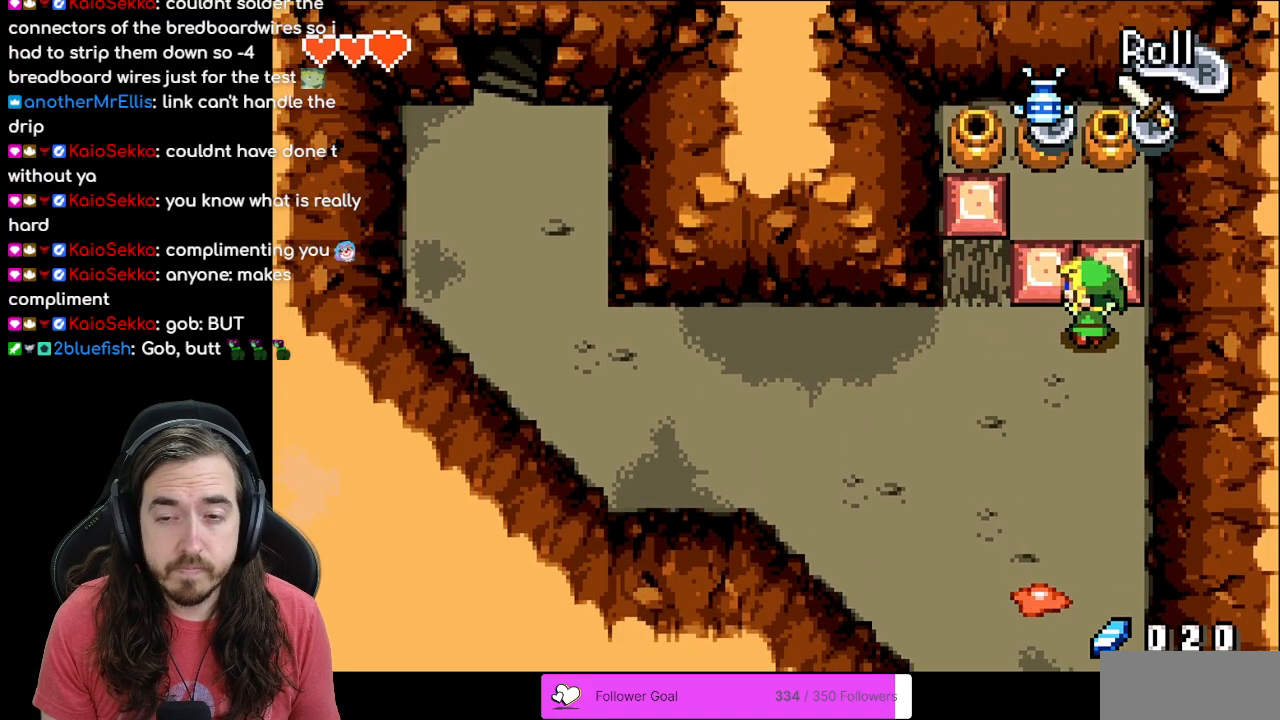
{"buttons": ["DPAD_LEFT"], "events": [[300, "DPAD_UP", "up"], [500, "DPAD_LEFT", "down"]]}
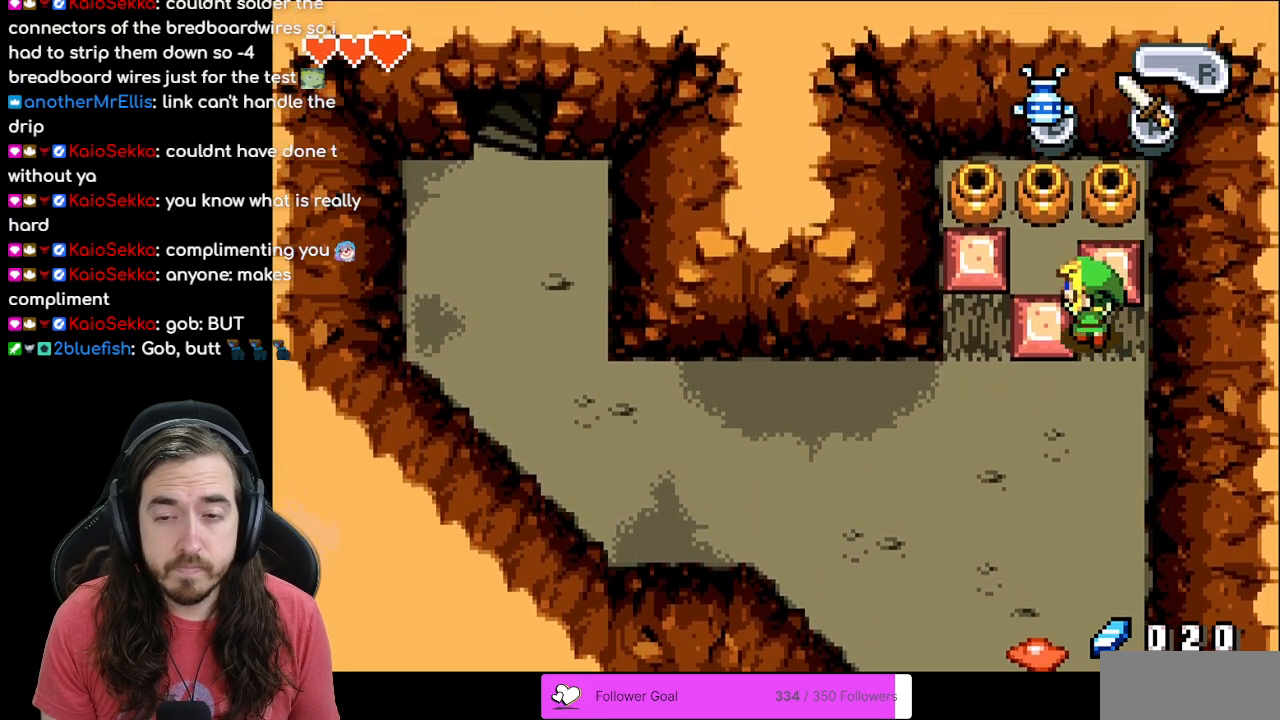
{"buttons": ["DPAD_LEFT"], "events": []}
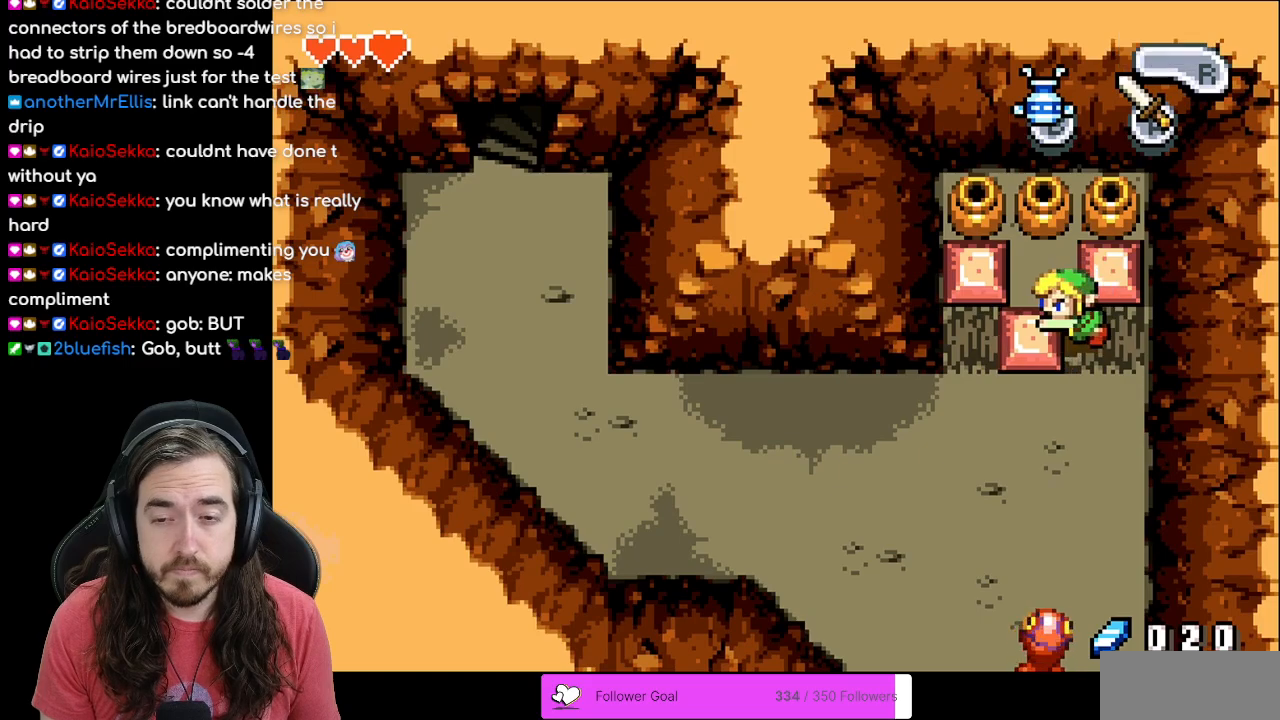
{"buttons": ["DPAD_UP"], "events": [[100, "DPAD_LEFT", "up"], [150, "DPAD_UP", "down"]]}
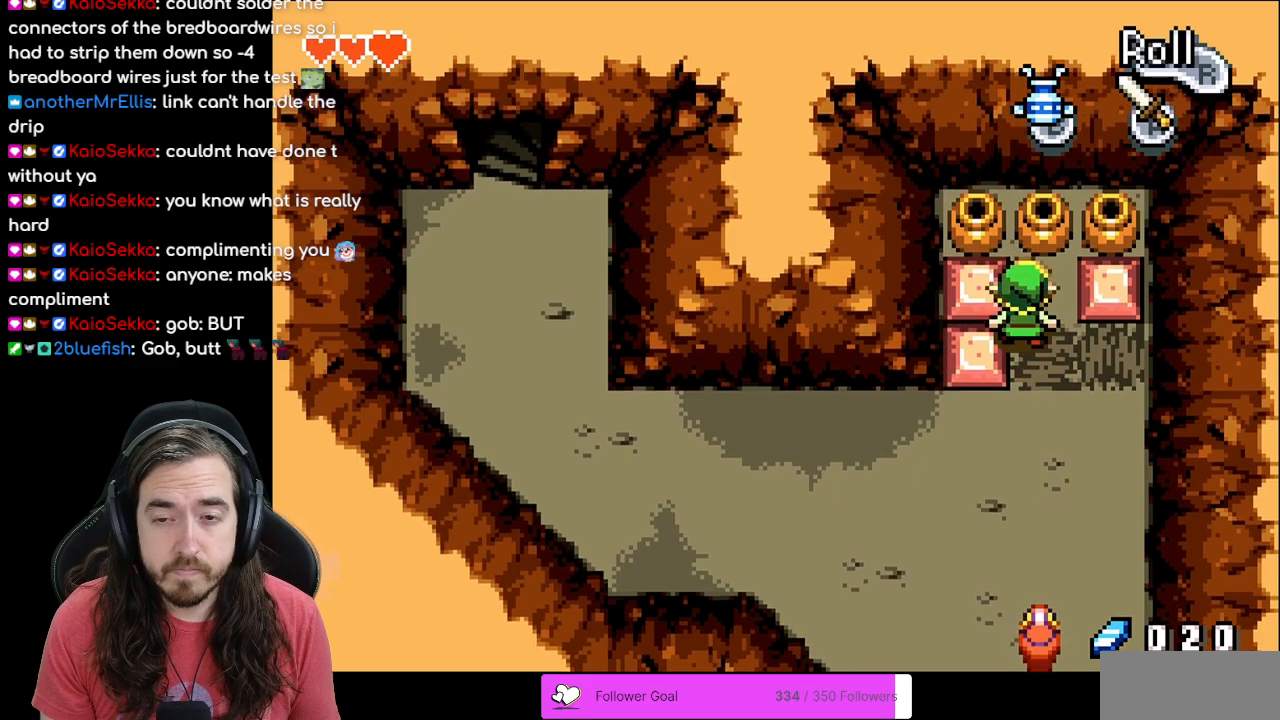
{"buttons": ["DPAD_UP"], "events": [[150, "R1", "down"], [217, "DPAD_UP", "up"], [300, "R1", "up"], [417, "DPAD_UP", "down"]]}
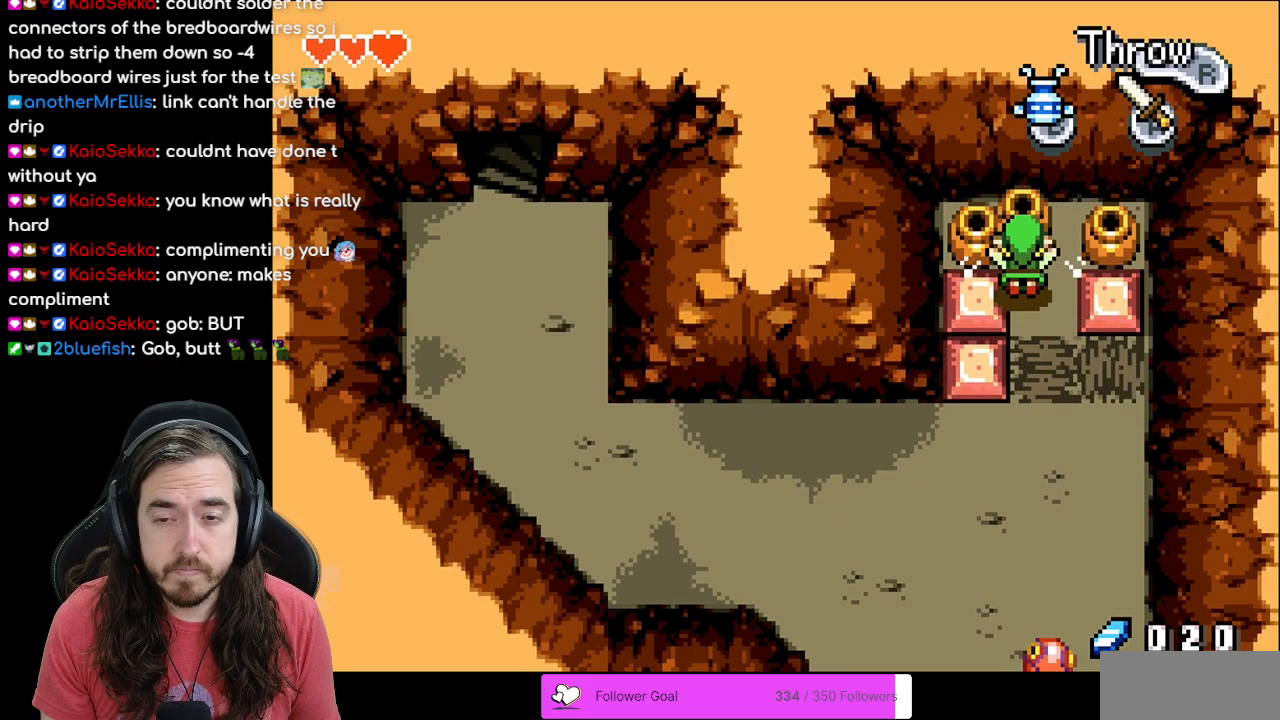
{"buttons": ["DPAD_LEFT"], "events": [[133, "R1", "down"], [150, "DPAD_UP", "up"], [167, "DPAD_LEFT", "down"], [267, "DPAD_LEFT", "up"], [267, "R1", "up"], [367, "DPAD_UP", "down"], [500, "DPAD_LEFT", "down"], [500, "DPAD_UP", "up"]]}
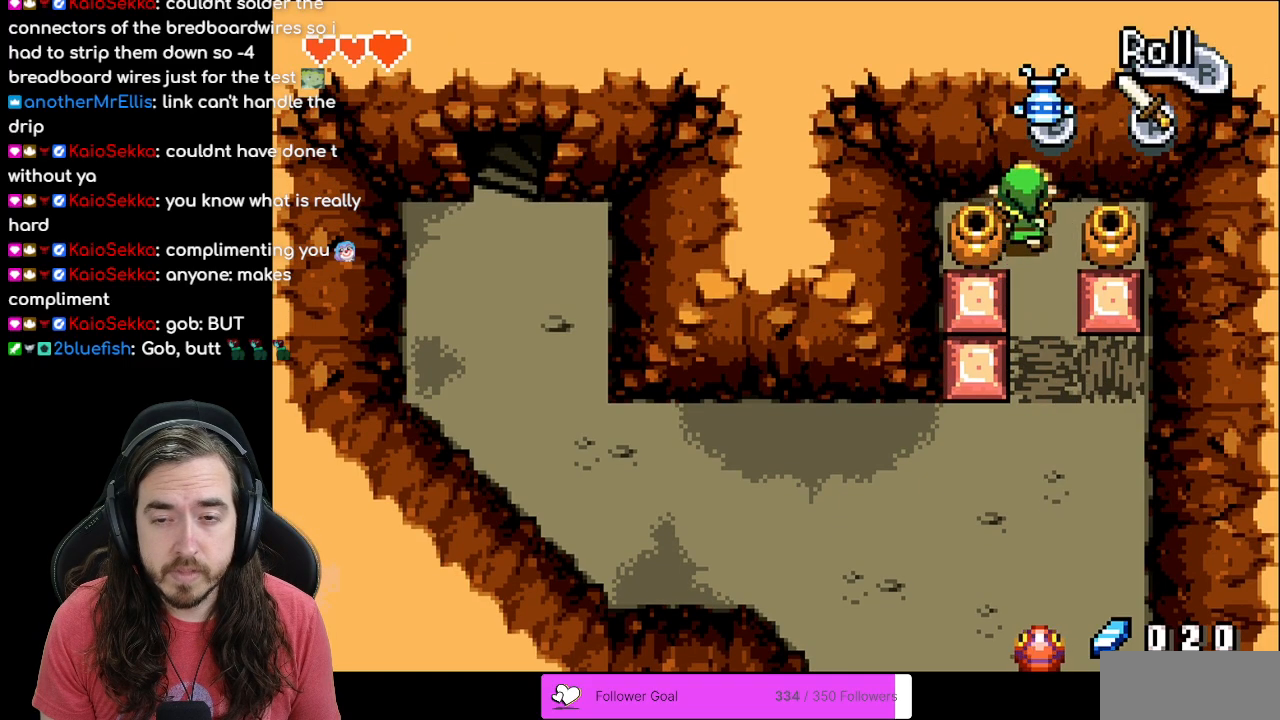
{"buttons": ["DPAD_RIGHT"], "events": [[133, "R1", "down"], [233, "DPAD_LEFT", "up"], [300, "R1", "up"], [417, "DPAD_RIGHT", "down"]]}
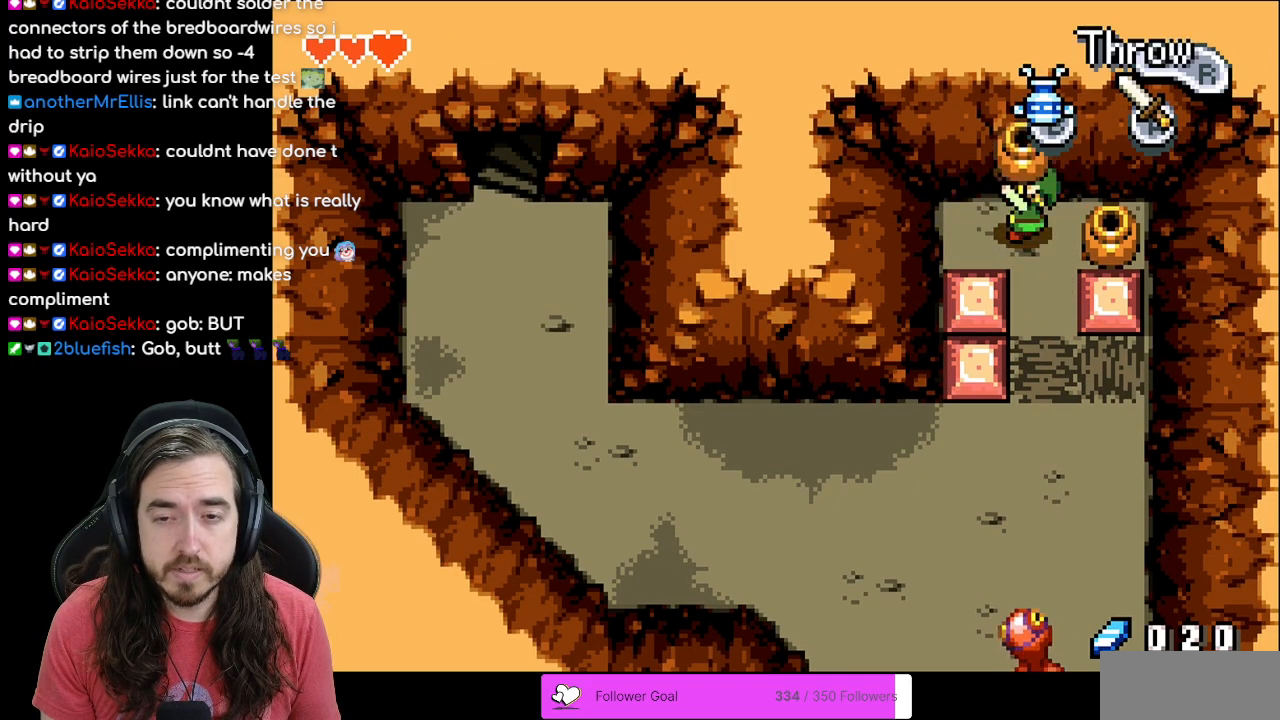
{"buttons": ["DPAD_RIGHT"], "events": [[50, "R1", "down"], [217, "R1", "up"]]}
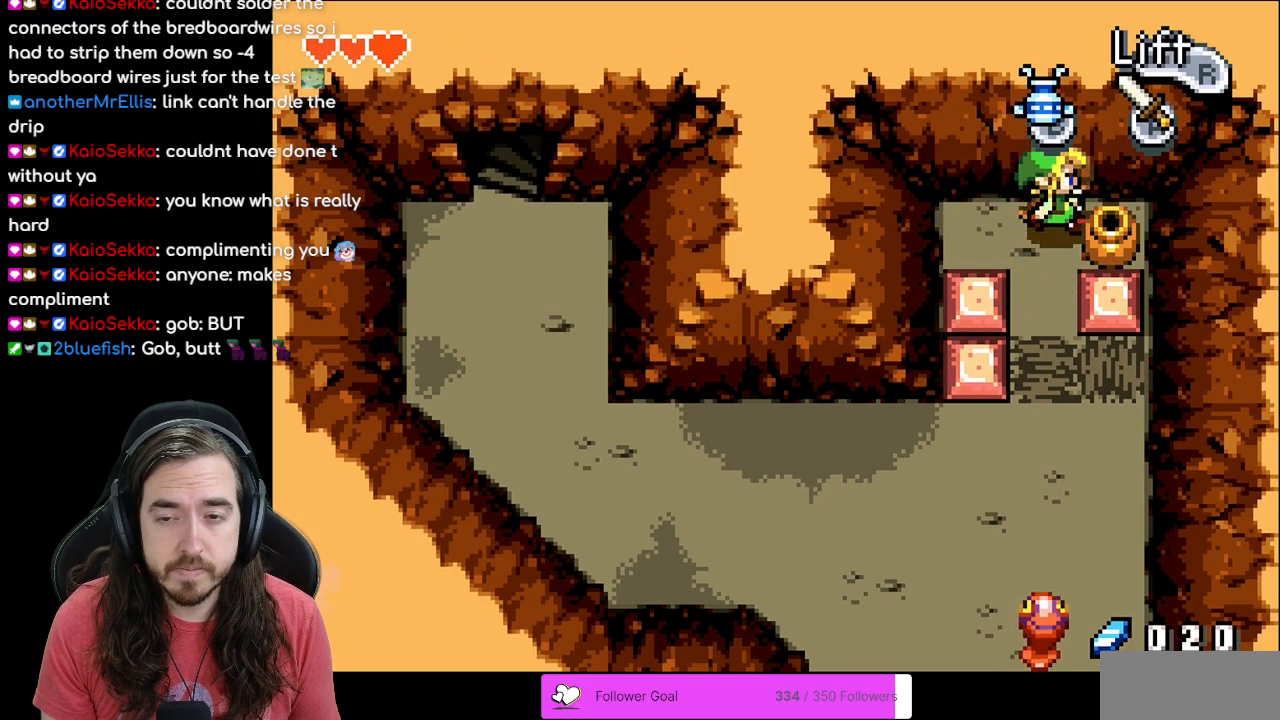
{"buttons": [], "events": [[33, "R1", "down"], [167, "DPAD_RIGHT", "up"], [217, "R1", "up"]]}
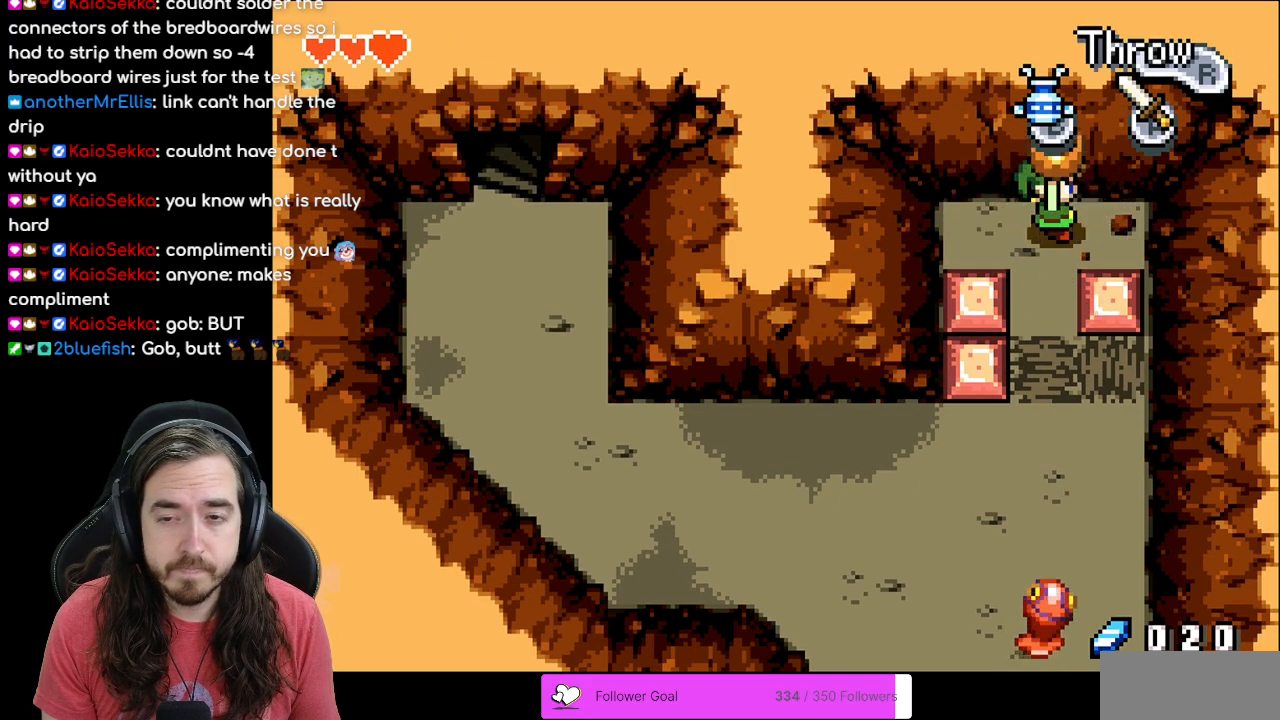
{"buttons": ["DPAD_DOWN"], "events": [[167, "DPAD_DOWN", "down"]]}
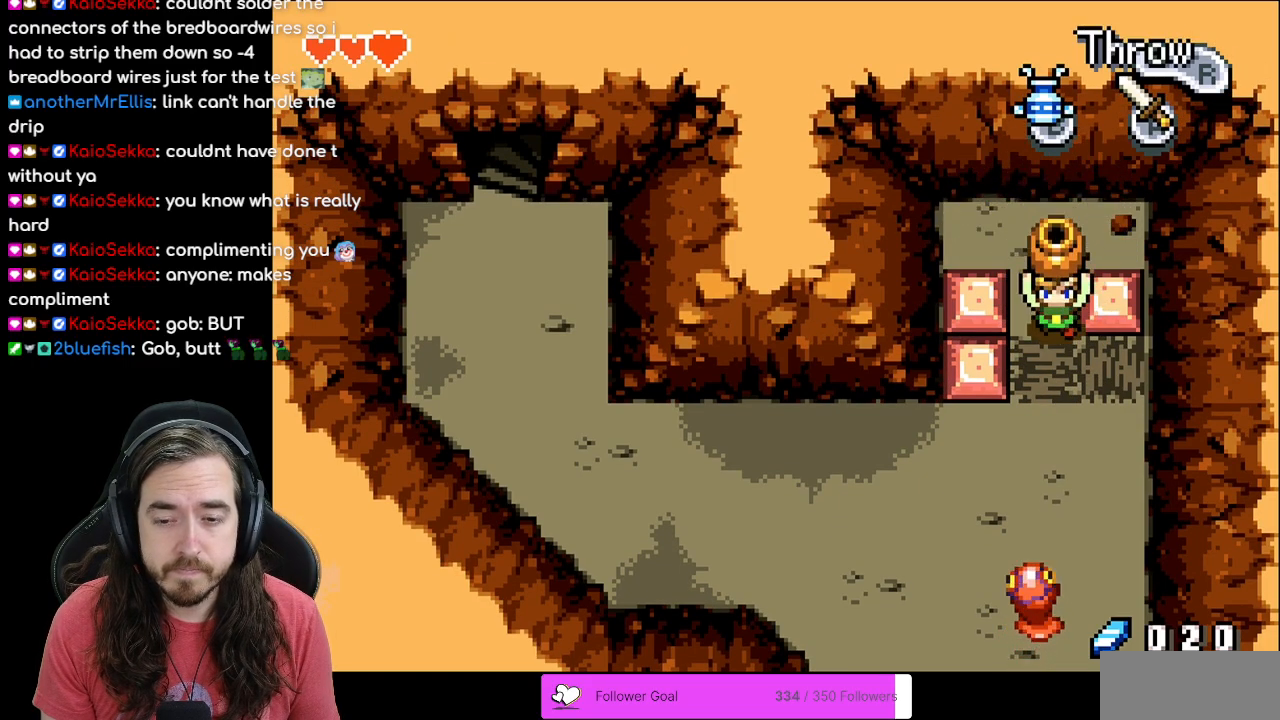
{"buttons": ["R1", "DPAD_DOWN"], "events": [[367, "R1", "down"]]}
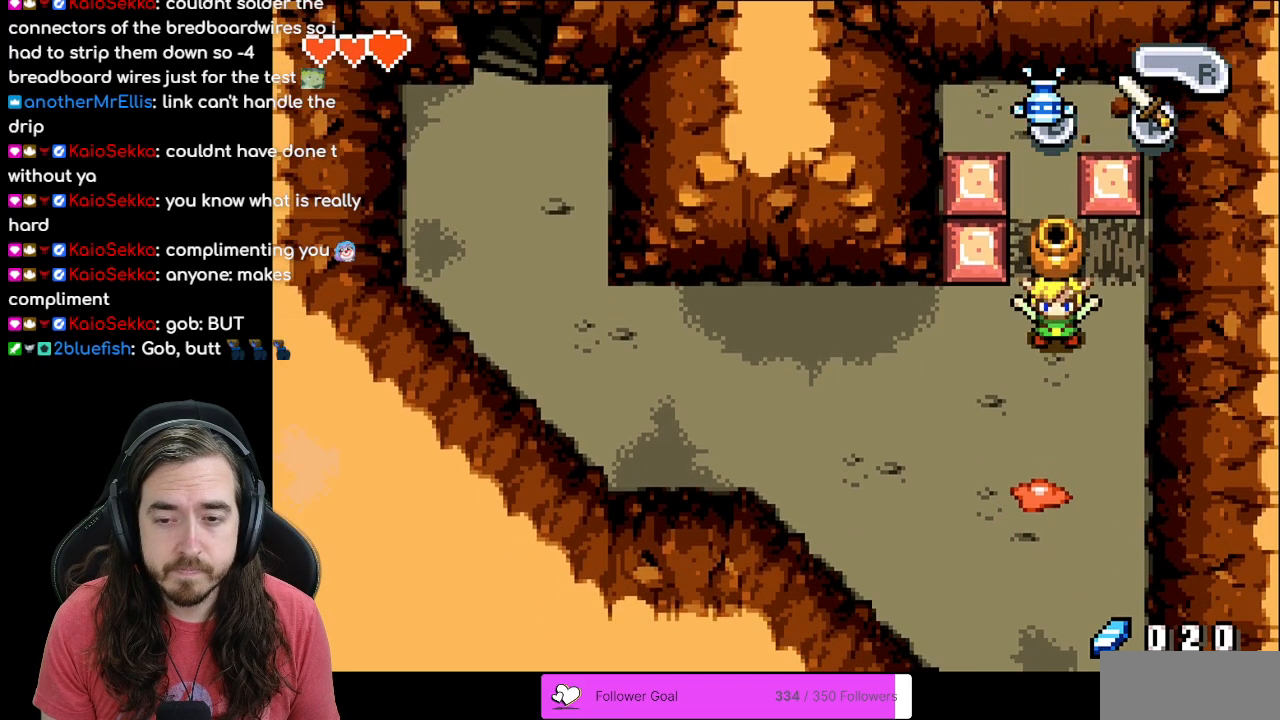
{"buttons": [], "events": [[17, "DPAD_DOWN", "up"], [33, "R1", "up"]]}
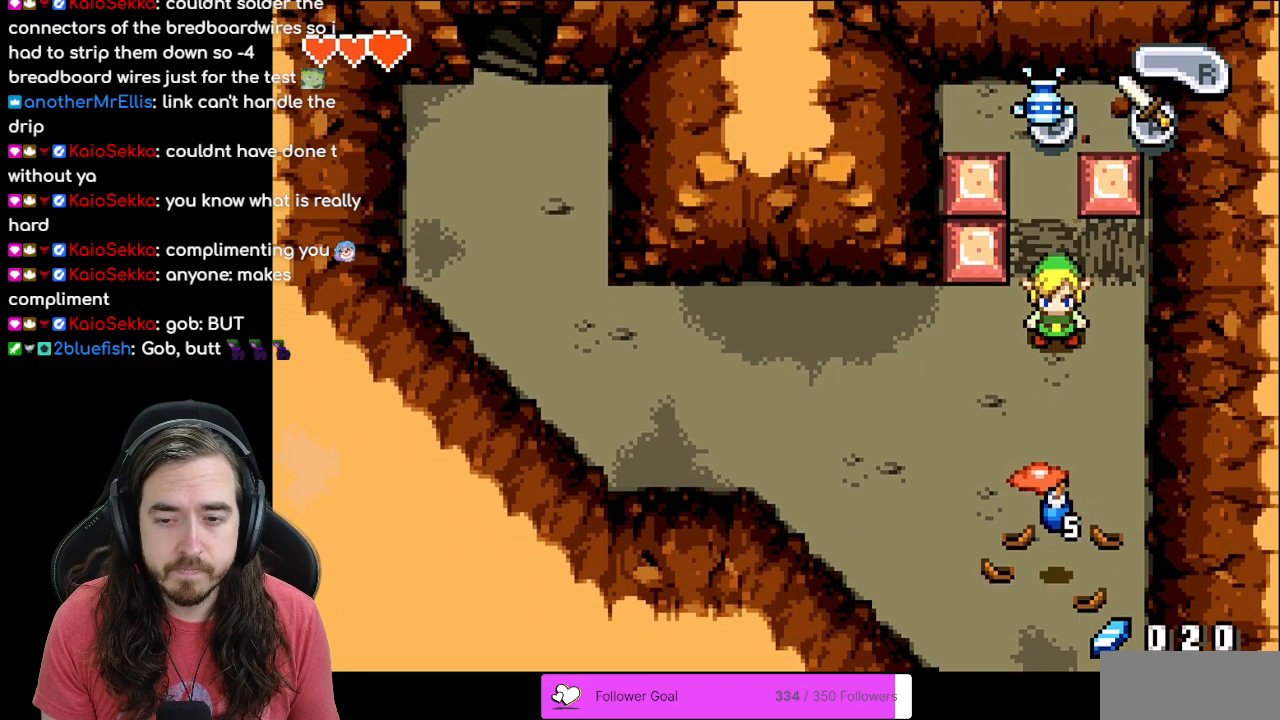
{"buttons": ["DPAD_DOWN"], "events": [[117, "DPAD_DOWN", "down"], [267, "DPAD_DOWN", "up"], [450, "DPAD_DOWN", "down"]]}
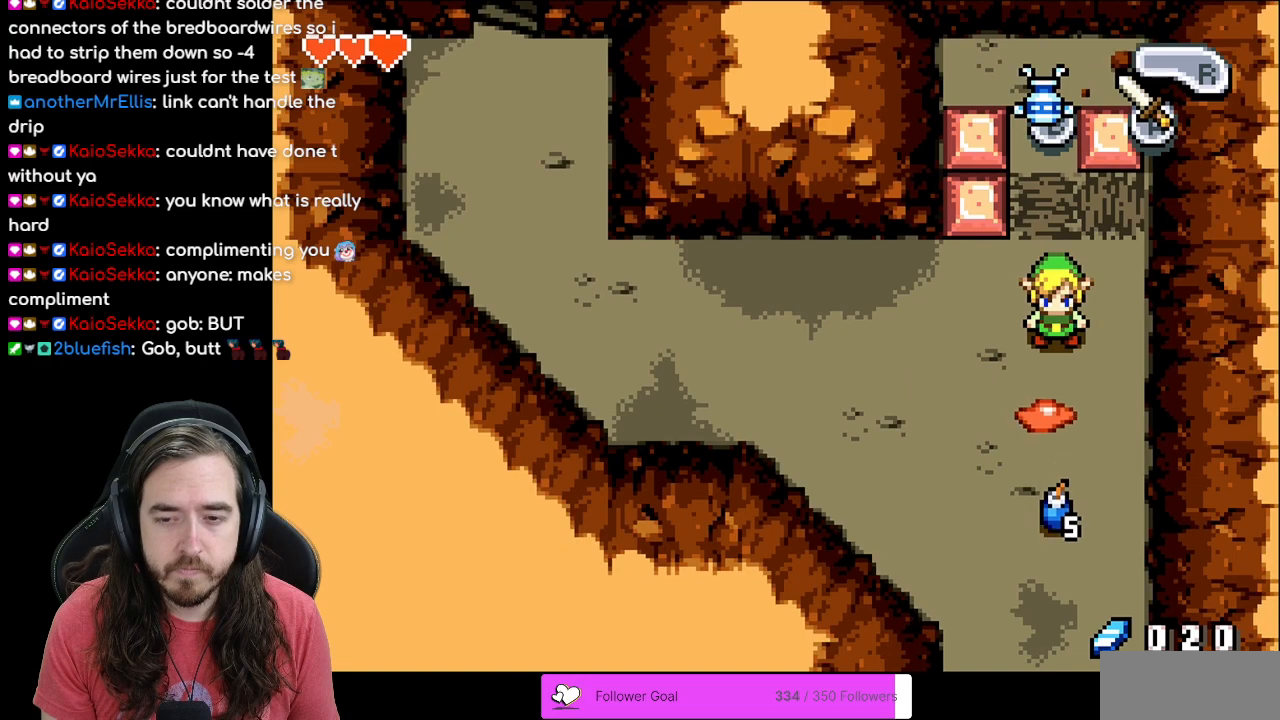
{"buttons": ["DPAD_DOWN"], "events": []}
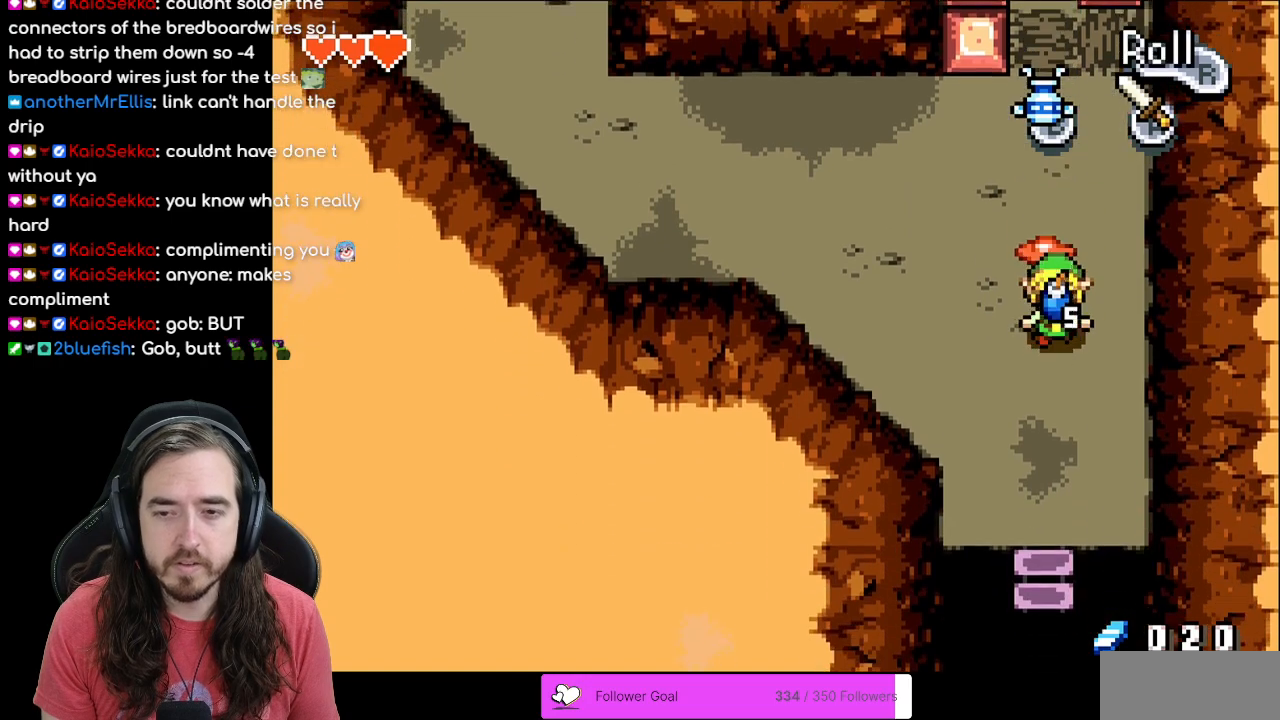
{"buttons": ["DPAD_DOWN"], "events": []}
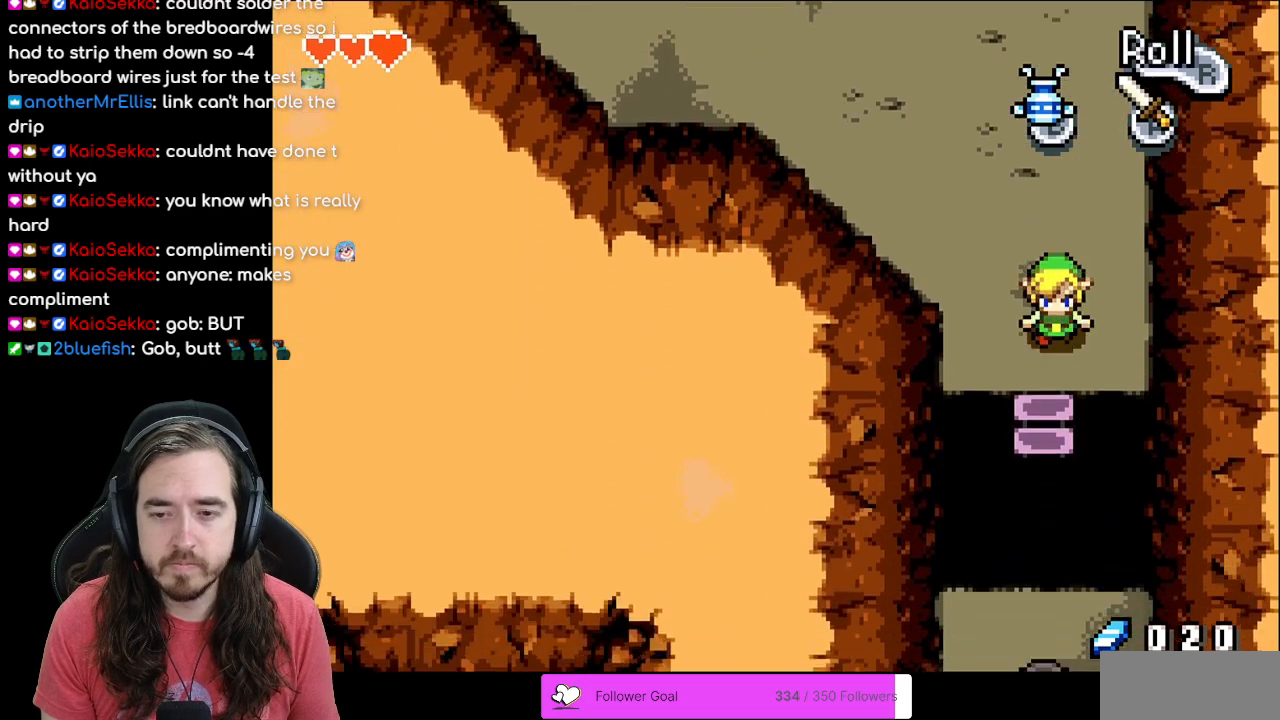
{"buttons": [], "events": [[167, "DPAD_DOWN", "up"], [433, "DPAD_DOWN", "down"], [467, "DPAD_DOWN", "up"]]}
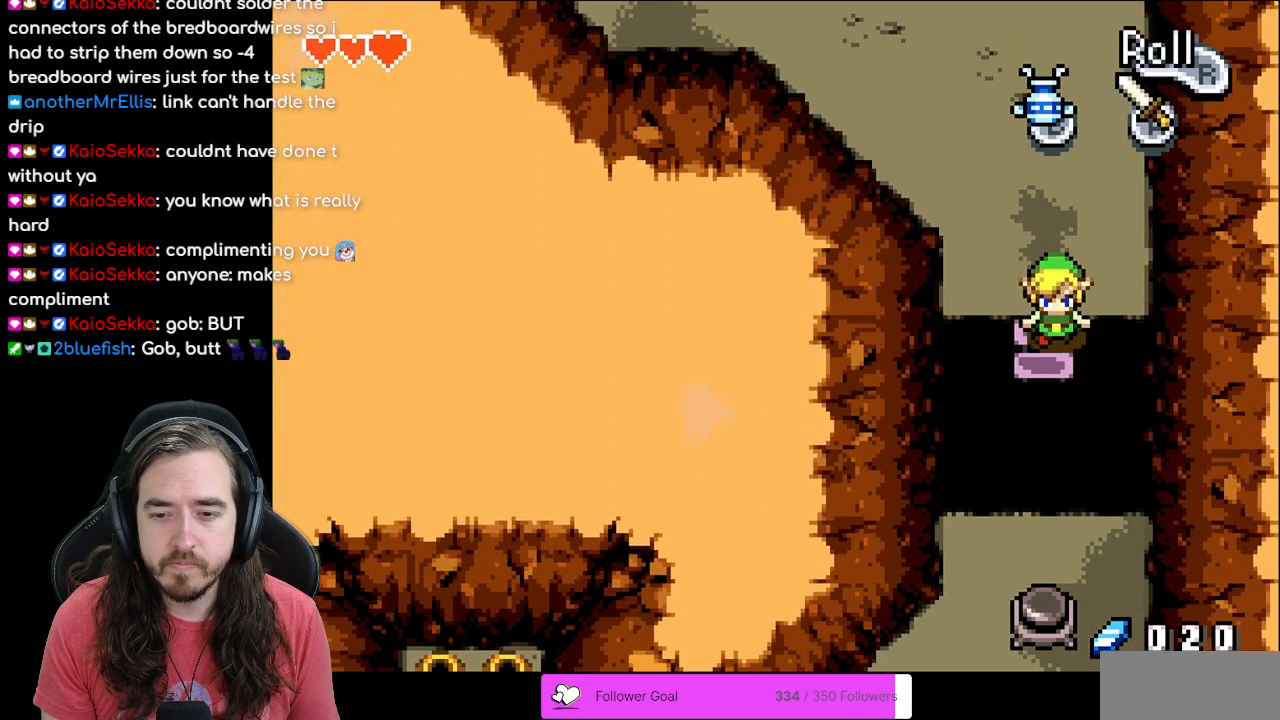
{"buttons": [], "events": [[233, "DPAD_LEFT", "down"], [283, "DPAD_LEFT", "up"]]}
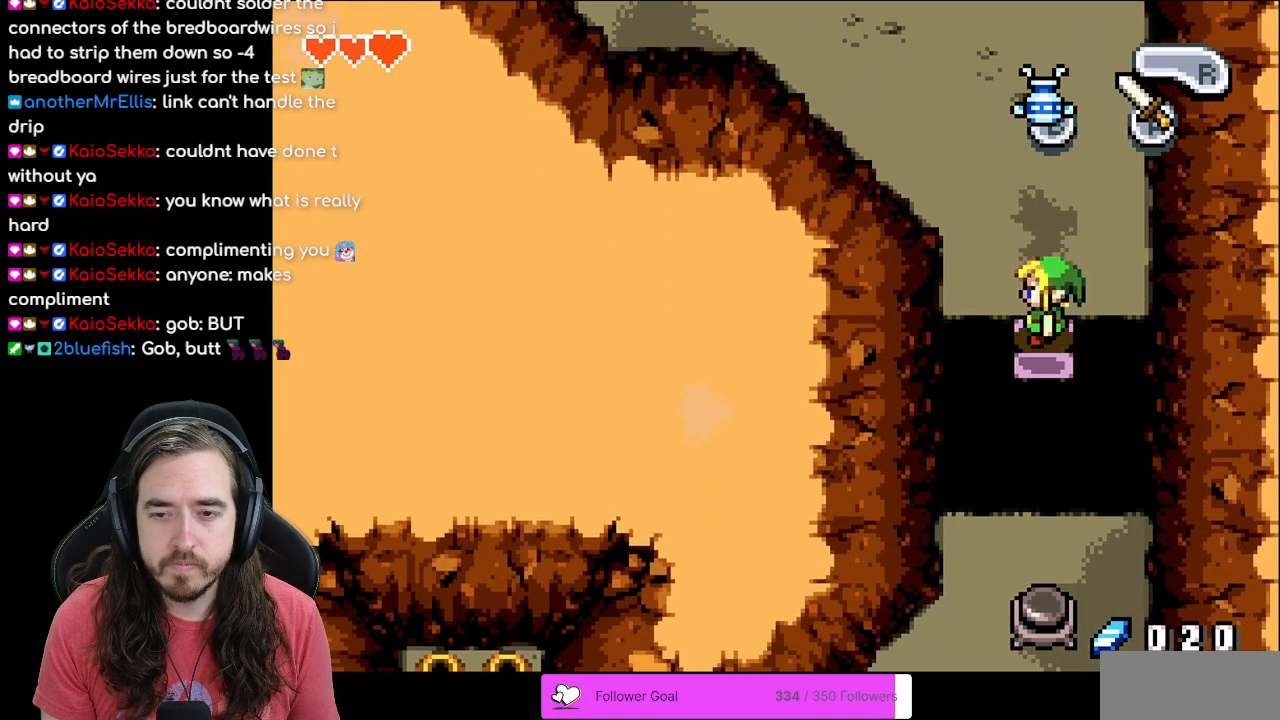
{"buttons": [], "events": [[217, "DPAD_DOWN", "down"], [267, "DPAD_DOWN", "up"]]}
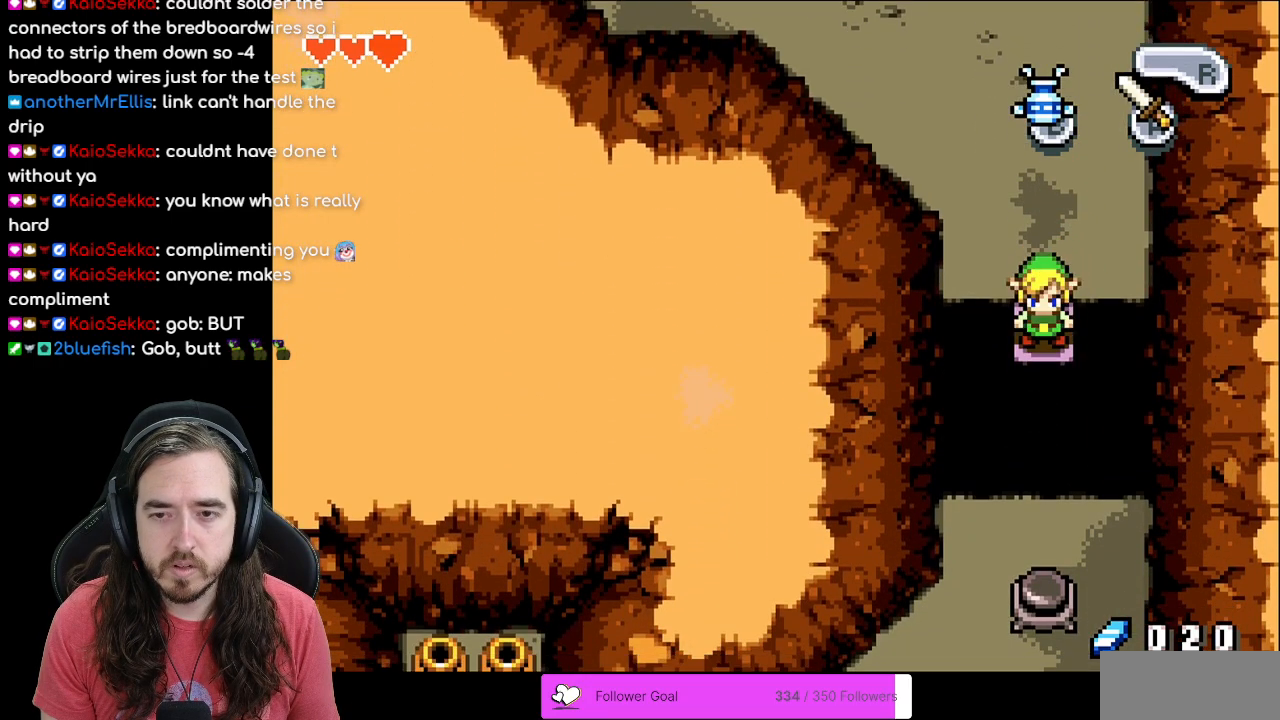
{"buttons": [], "events": []}
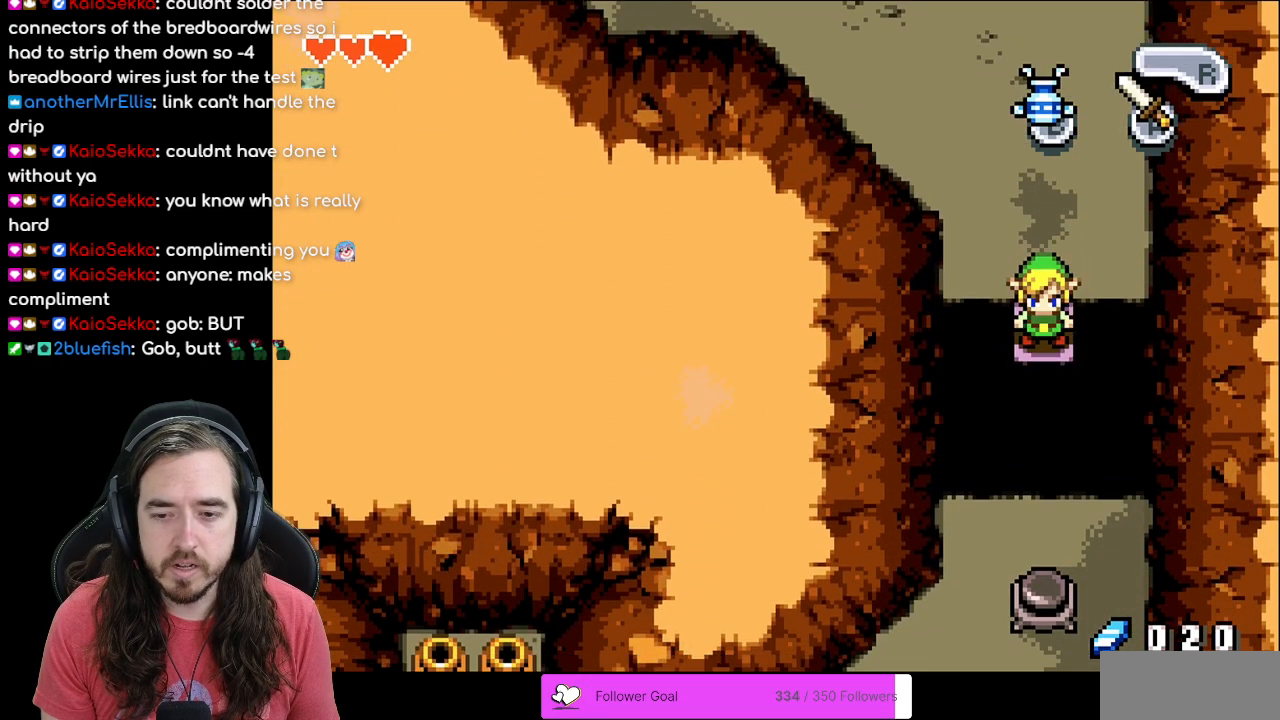
{"buttons": [], "events": []}
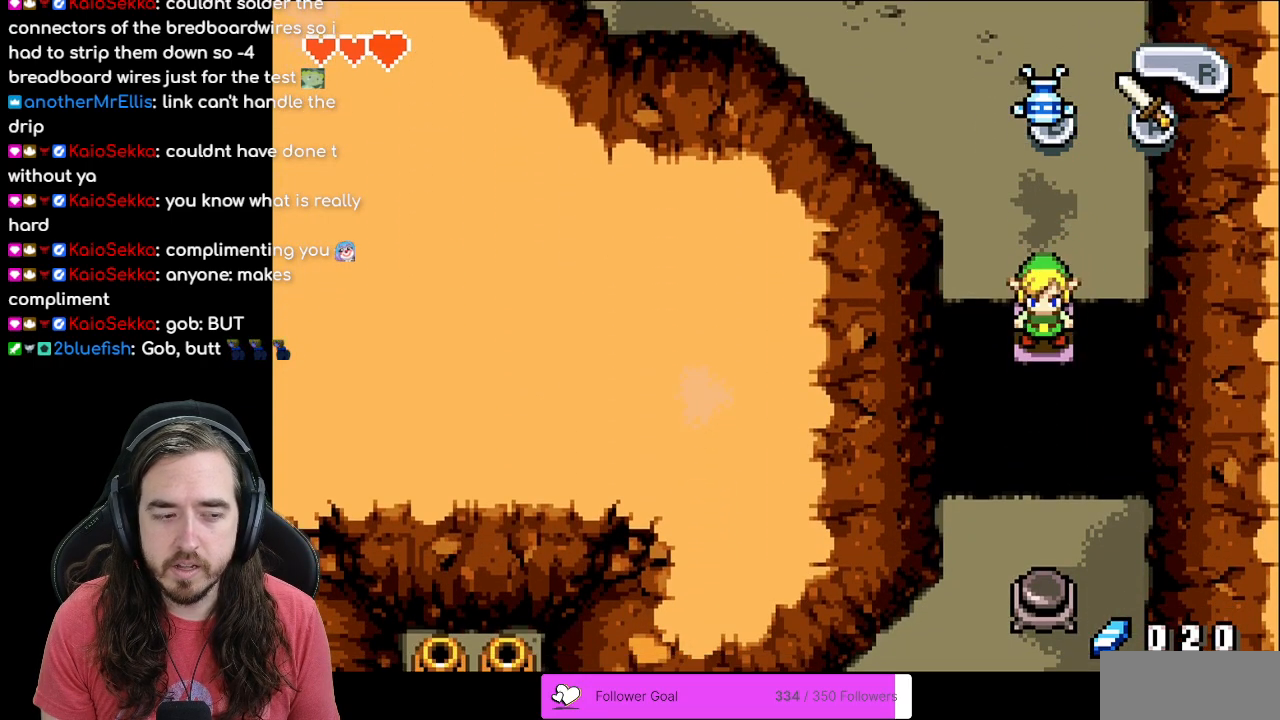
{"buttons": [], "events": []}
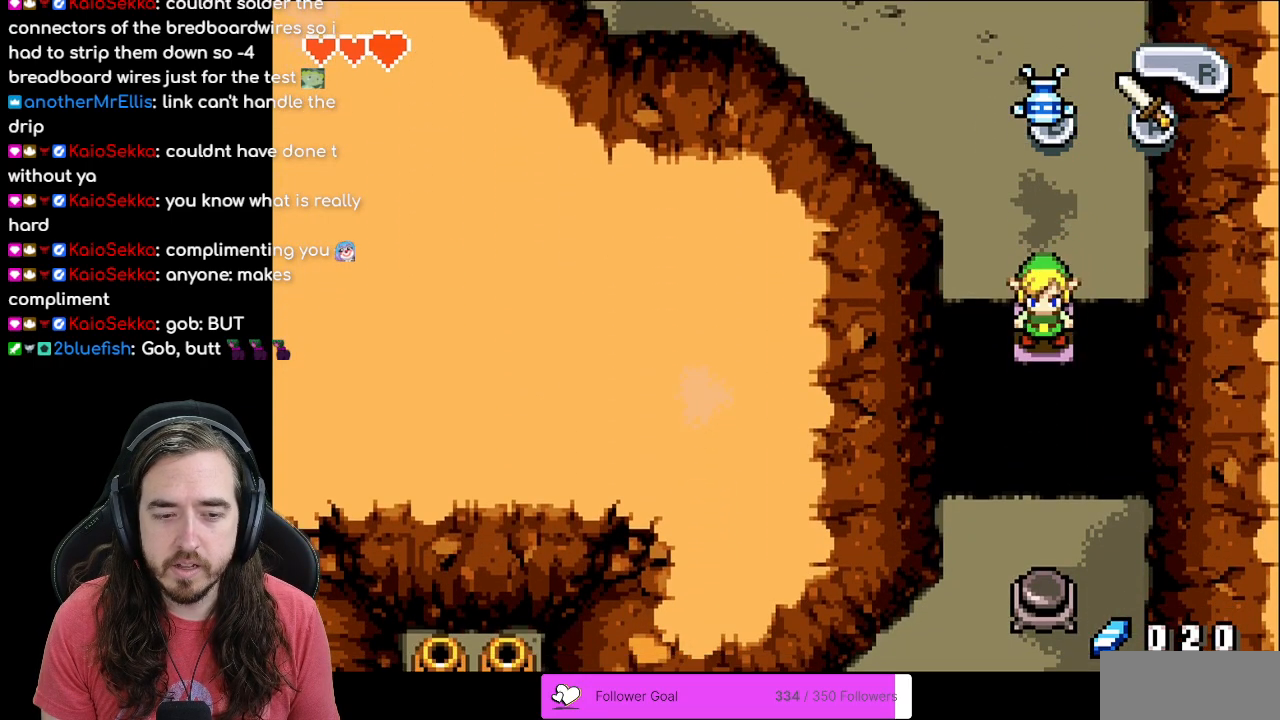
{"buttons": [], "events": []}